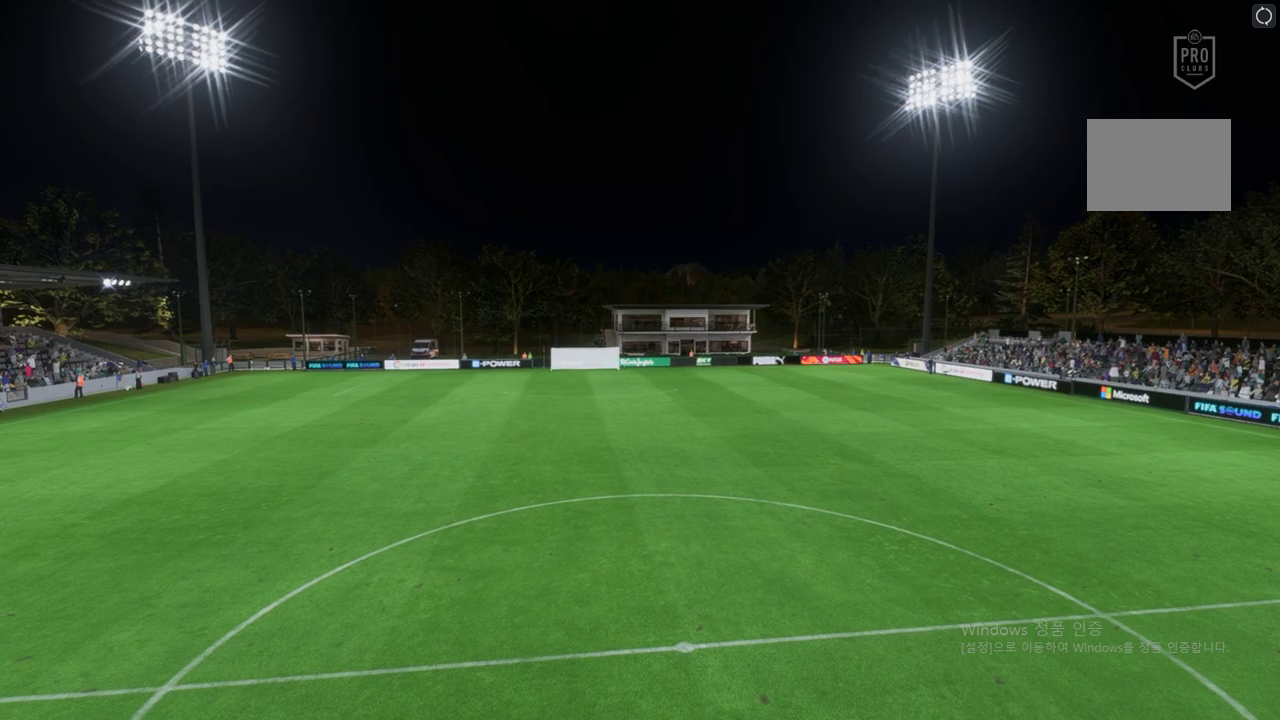
Gameplay with a controller (Xbox layout); each line is a JSON object with the inputs held at the frame after it. "events" lists button and stick changes between this image and that frame as [ms after this image, input, new state], when the widget could be followed in between. Not read: L3 R3 right_stick.
{"buttons": ["A"], "left_stick": "center", "events": [[84, "A", "down"], [151, "A", "up"], [201, "A", "down"], [319, "A", "up"], [403, "A", "down"]]}
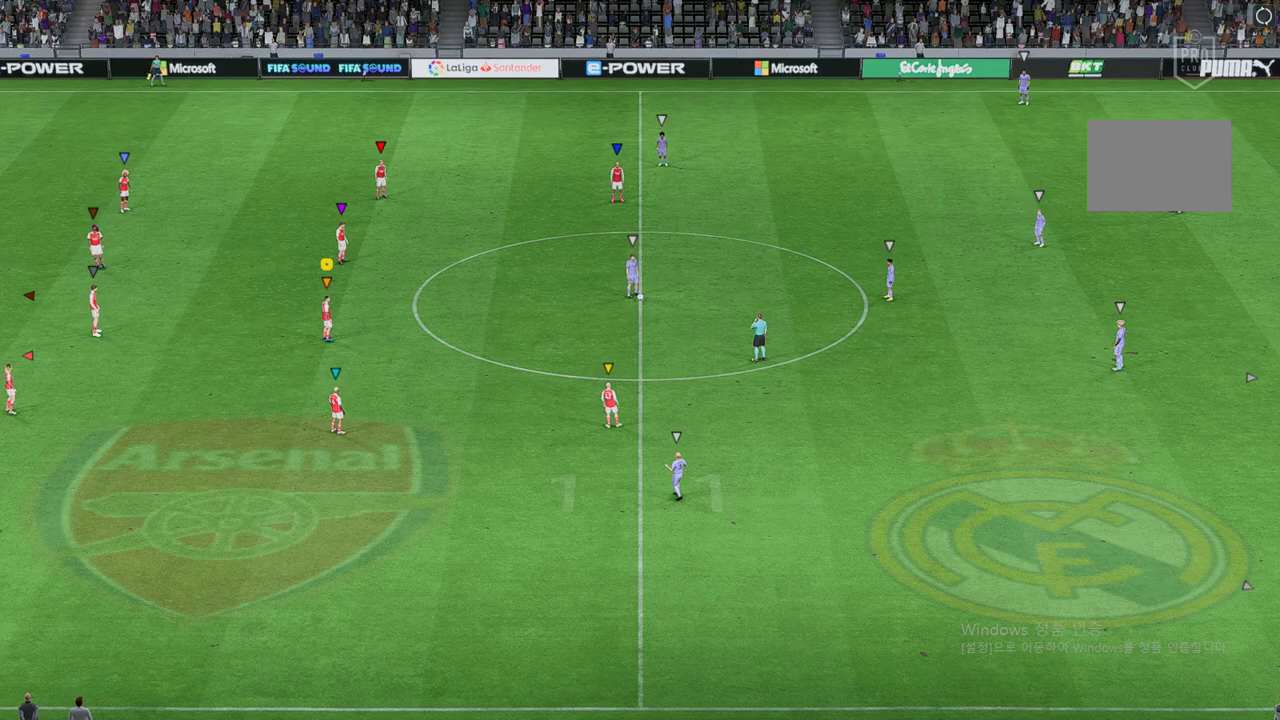
{"buttons": [], "left_stick": "center", "events": [[17, "A", "up"], [101, "A", "down"], [202, "A", "up"]]}
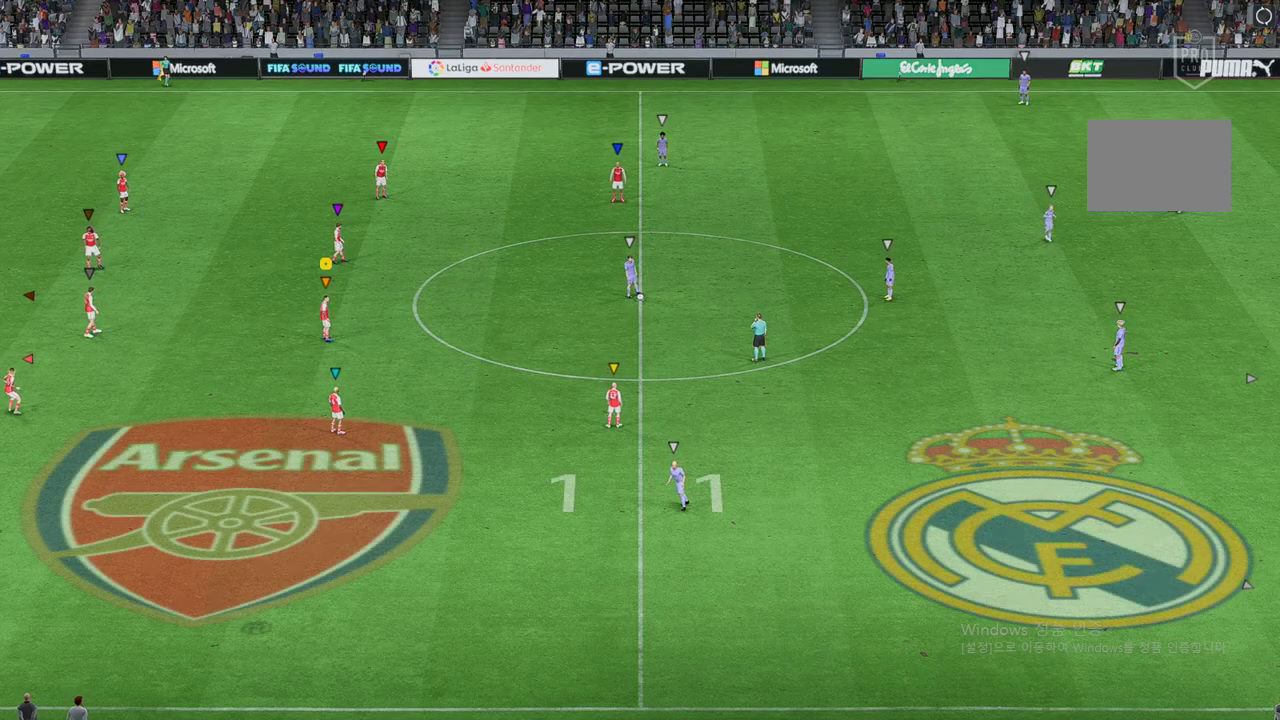
{"buttons": [], "left_stick": "right", "events": [[202, "left_stick", "right"]]}
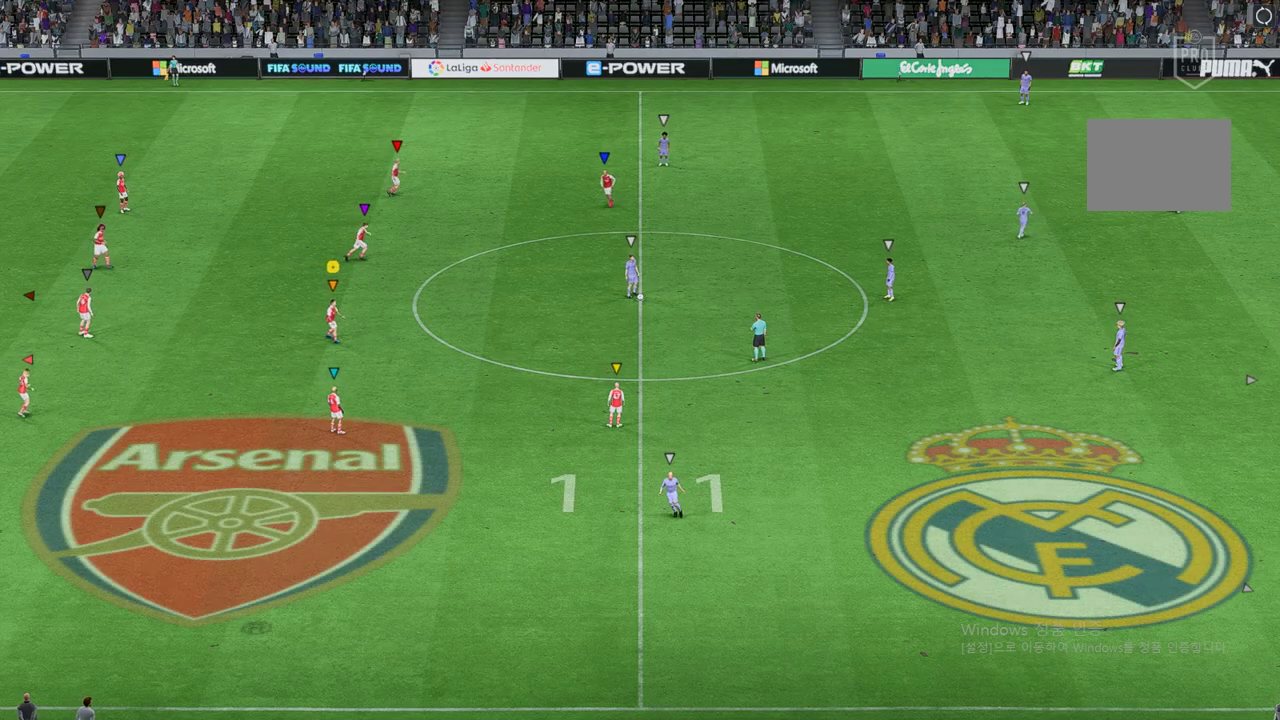
{"buttons": [], "left_stick": "up-right", "events": [[101, "left_stick", "up-right"]]}
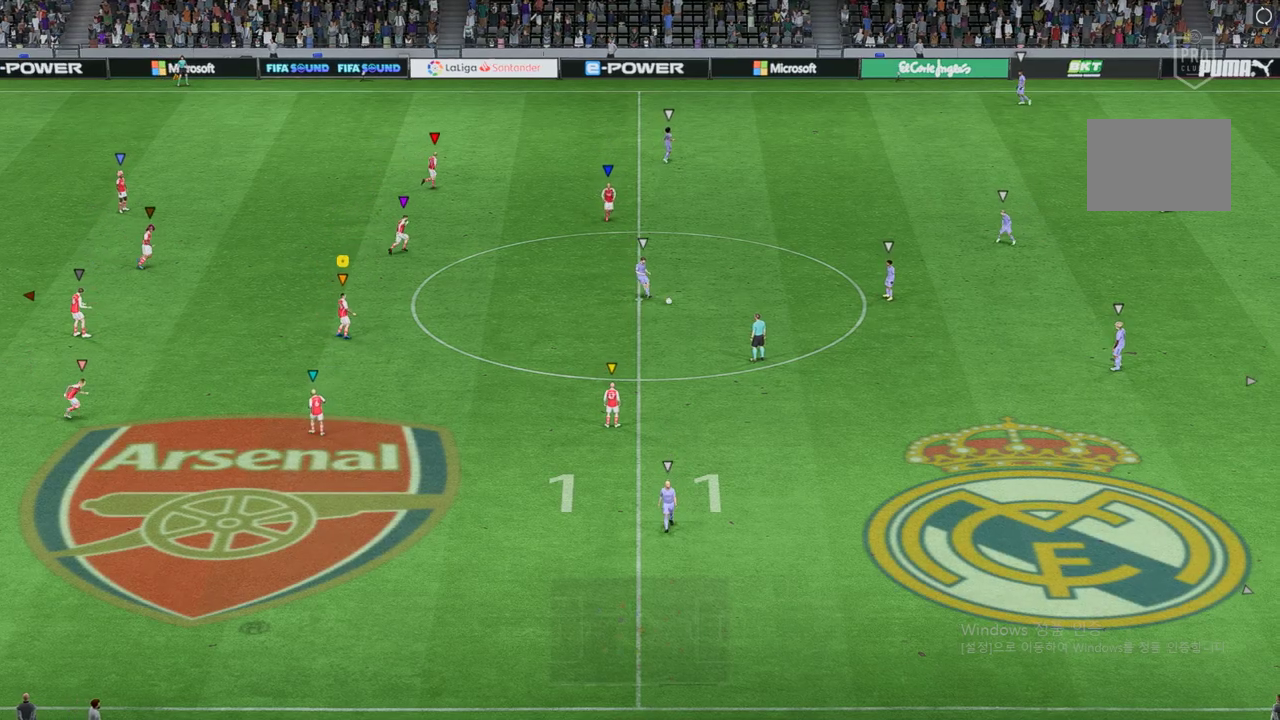
{"buttons": [], "left_stick": "up-right", "events": []}
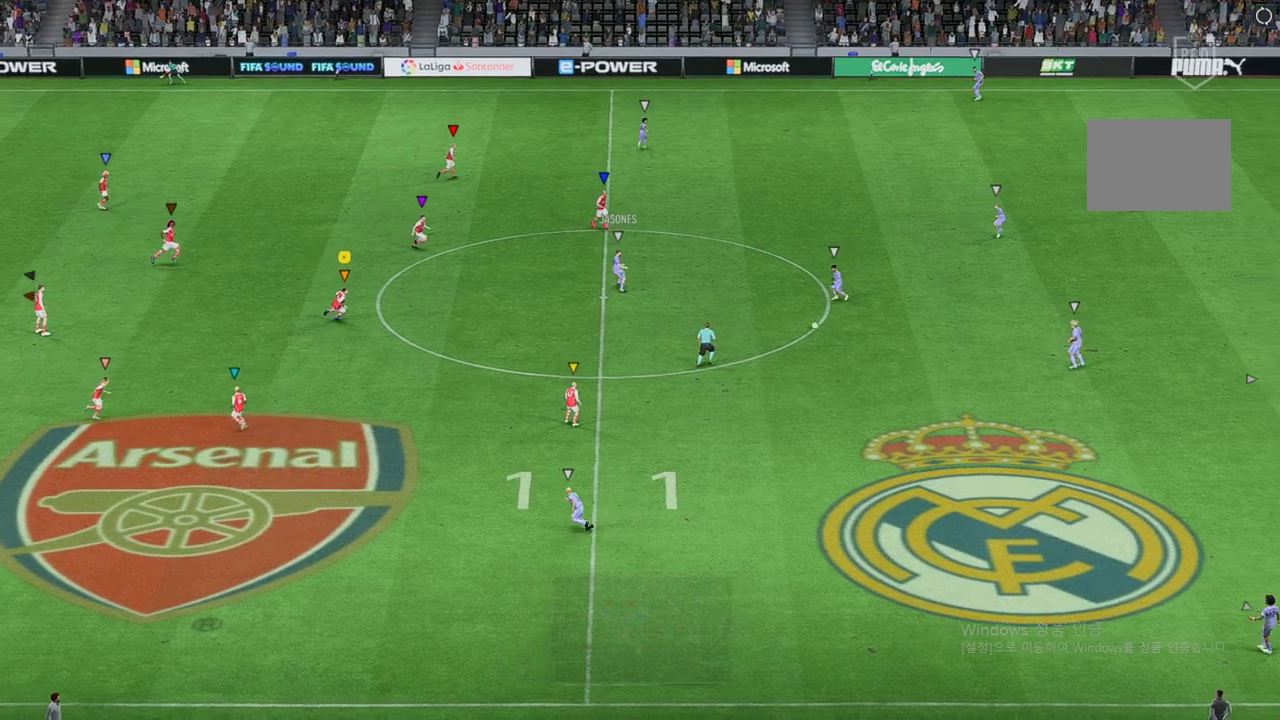
{"buttons": [], "left_stick": "right", "events": [[286, "left_stick", "up"], [438, "left_stick", "right"]]}